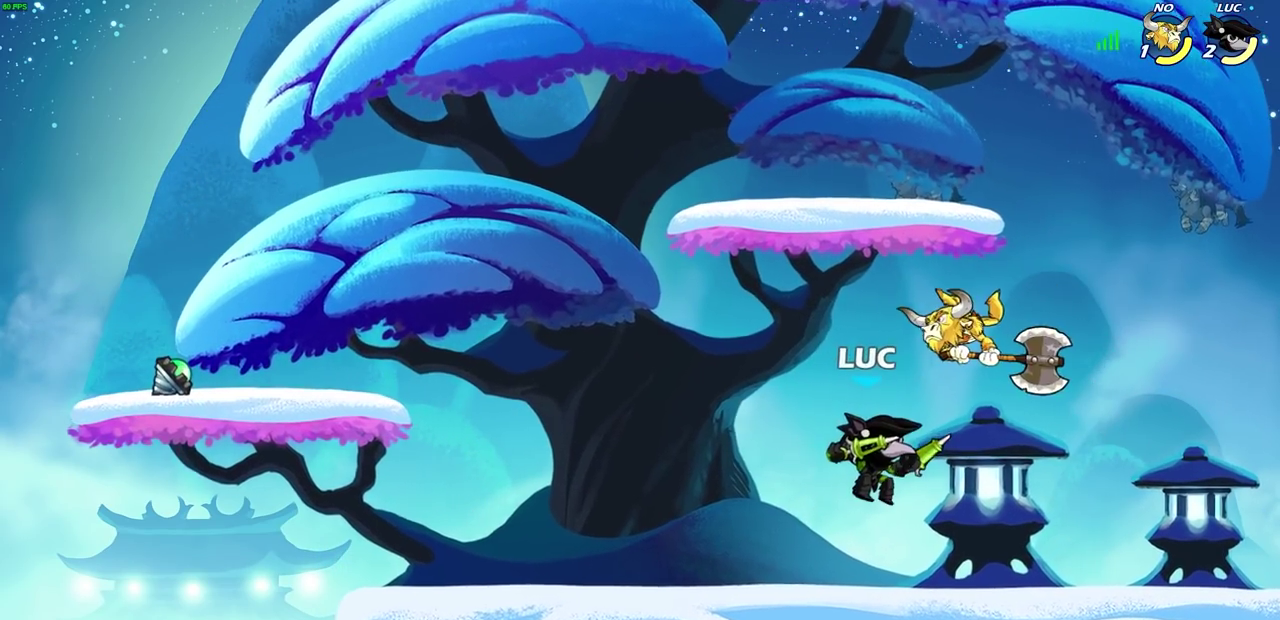
Gameplay with a controller (PlayStation layout); each line is a JSON object with the inputs held at the frame after it (dt_ms = milliseconds from this image to that frame). "events" lists button and stick changes between this image and that frame as [ms after this image, input, new state], when the widget could be followed in between. Not read: R3 right_stick.
{"dt_ms": 400, "buttons": [], "left_stick": "right", "events": [[33, "CIRCLE", "up"], [367, "left_stick", "right"]]}
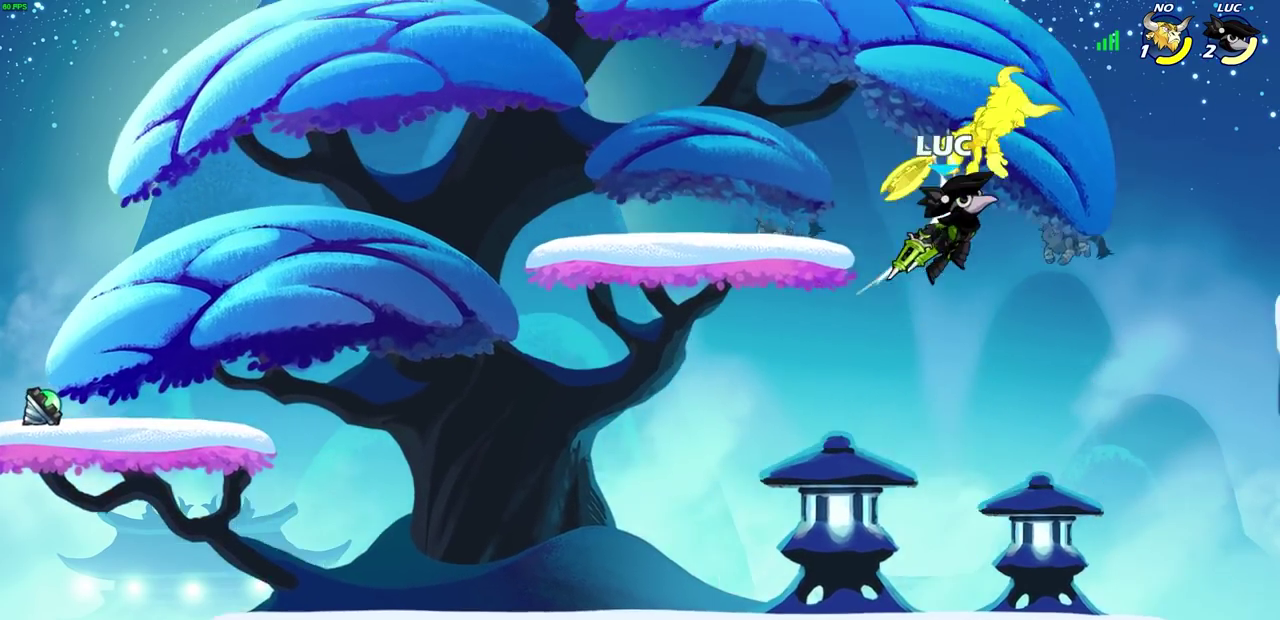
{"dt_ms": 600, "buttons": [], "left_stick": "center", "events": [[200, "CROSS", "down"], [250, "left_stick", "up-right"], [300, "CROSS", "up"], [333, "R2", "down"], [333, "left_stick", "down"], [350, "SQUARE", "down"], [450, "SQUARE", "up"], [467, "R2", "up"], [467, "left_stick", "center"]]}
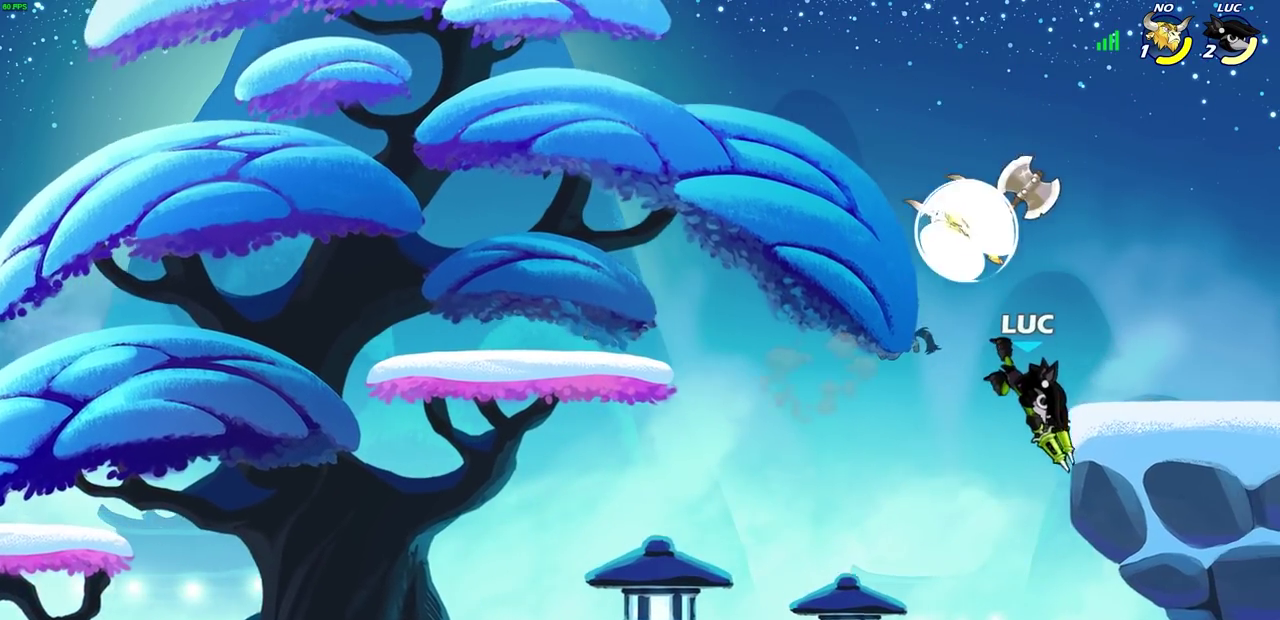
{"dt_ms": 500, "buttons": ["CROSS"], "left_stick": "up", "events": [[350, "left_stick", "left"], [433, "CROSS", "down"], [450, "left_stick", "up-left"], [500, "left_stick", "up"]]}
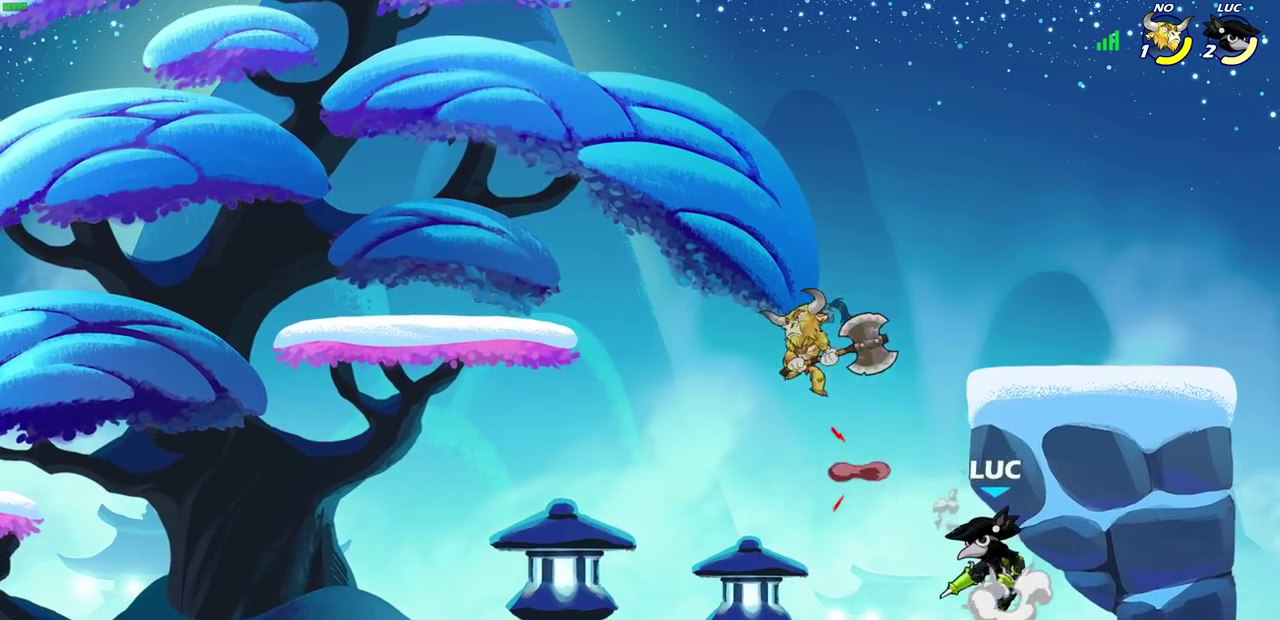
{"dt_ms": 300, "buttons": [], "left_stick": "left", "events": [[33, "CROSS", "up"], [67, "left_stick", "center"], [117, "left_stick", "left"]]}
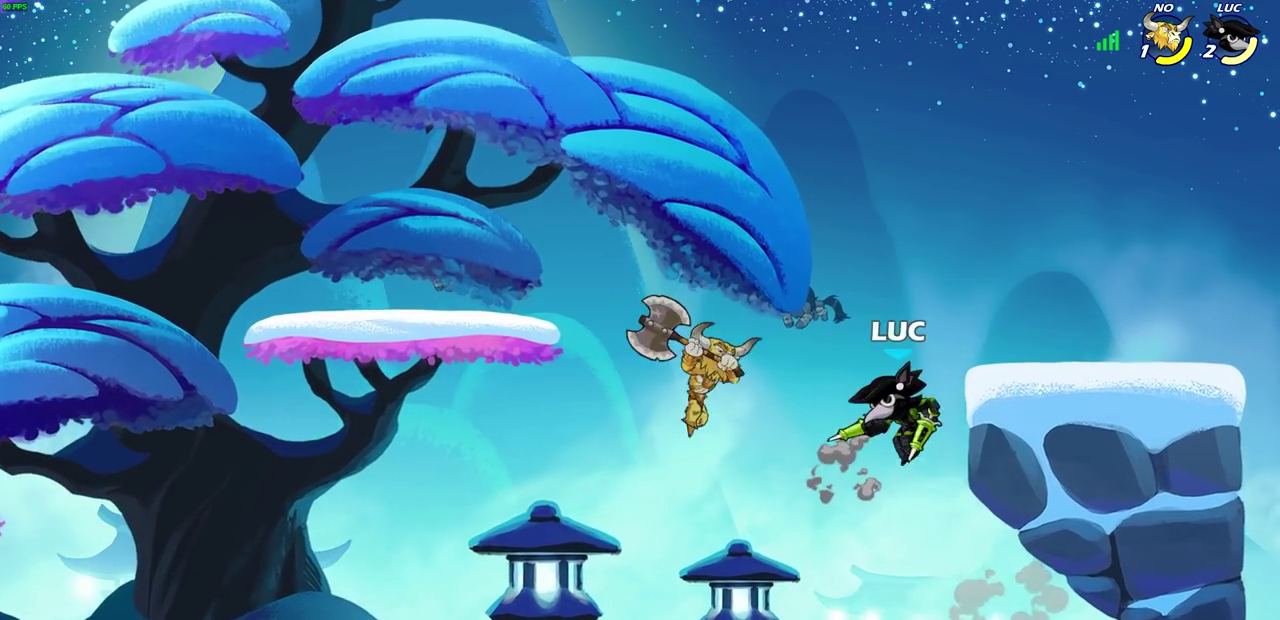
{"dt_ms": 800, "buttons": [], "left_stick": "right", "events": [[33, "left_stick", "down-left"], [133, "SQUARE", "down"], [217, "SQUARE", "up"], [217, "left_stick", "down"], [300, "left_stick", "center"], [583, "left_stick", "right"]]}
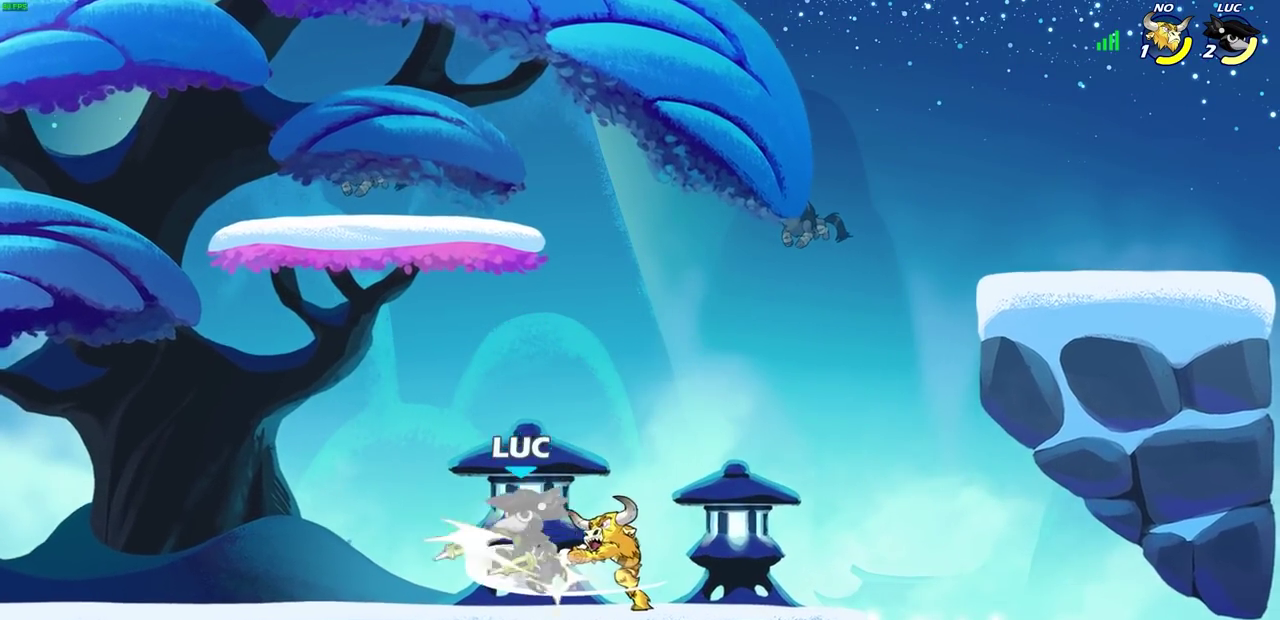
{"dt_ms": 600, "buttons": [], "left_stick": "center", "events": [[233, "left_stick", "center"]]}
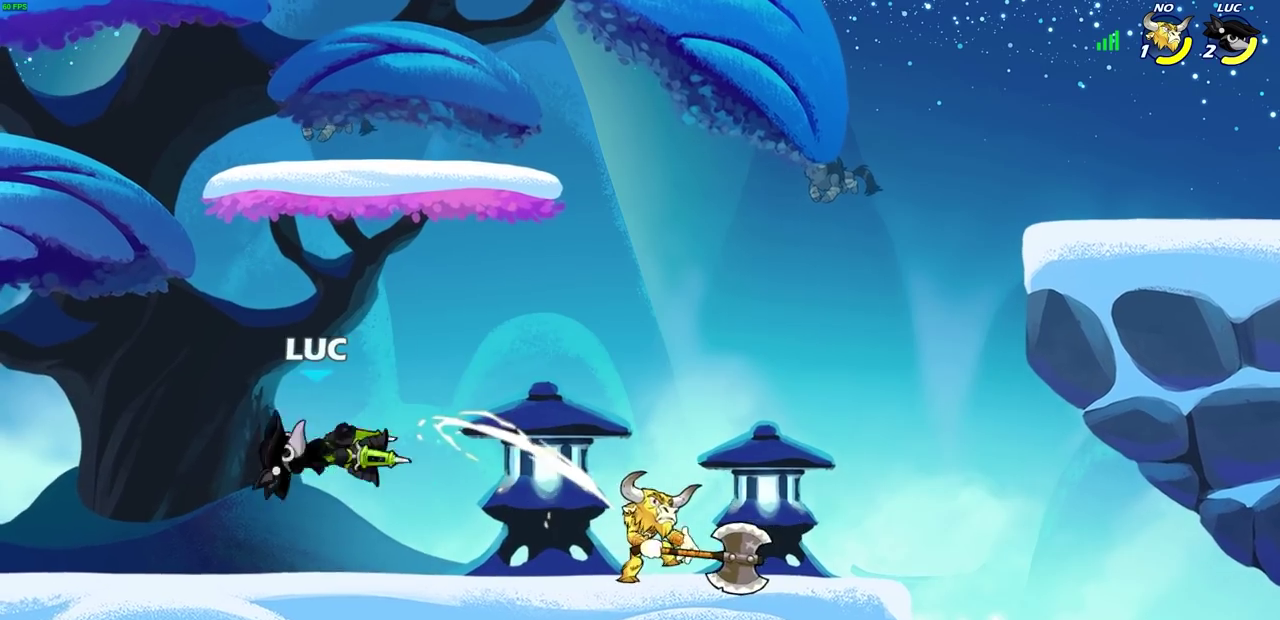
{"dt_ms": 300, "buttons": ["CIRCLE"], "left_stick": "right", "events": [[183, "left_stick", "right"], [217, "R2", "down"], [250, "CIRCLE", "down"], [300, "R2", "up"]]}
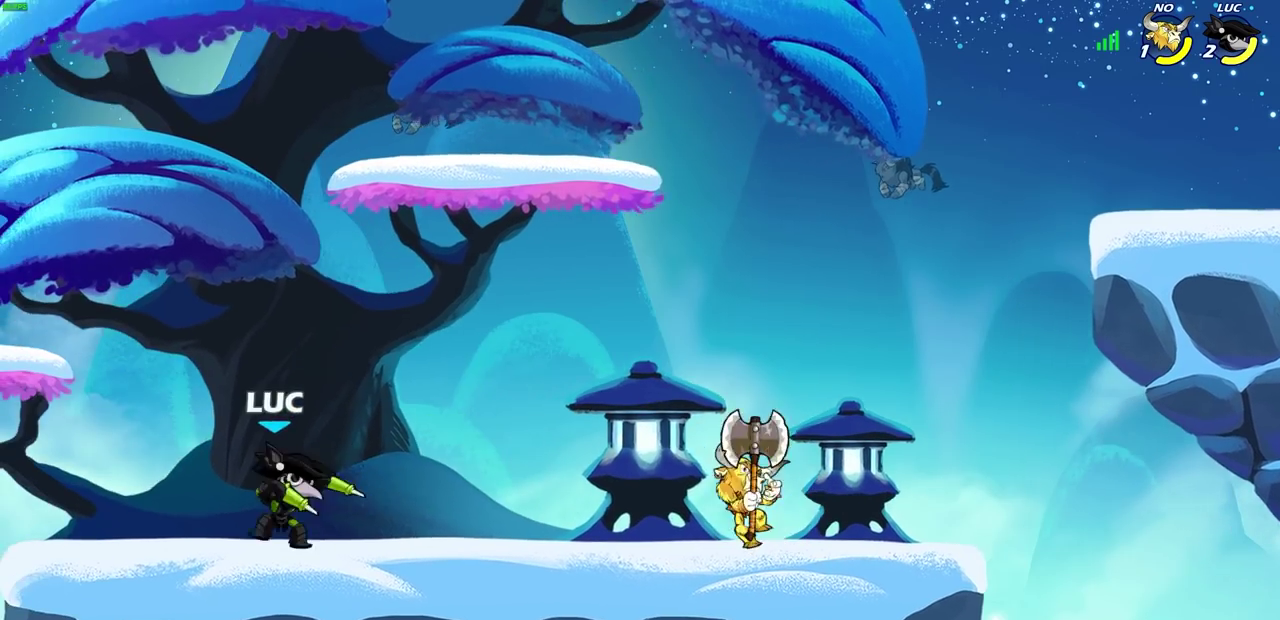
{"dt_ms": 600, "buttons": [], "left_stick": "center", "events": [[33, "CIRCLE", "up"], [50, "left_stick", "center"]]}
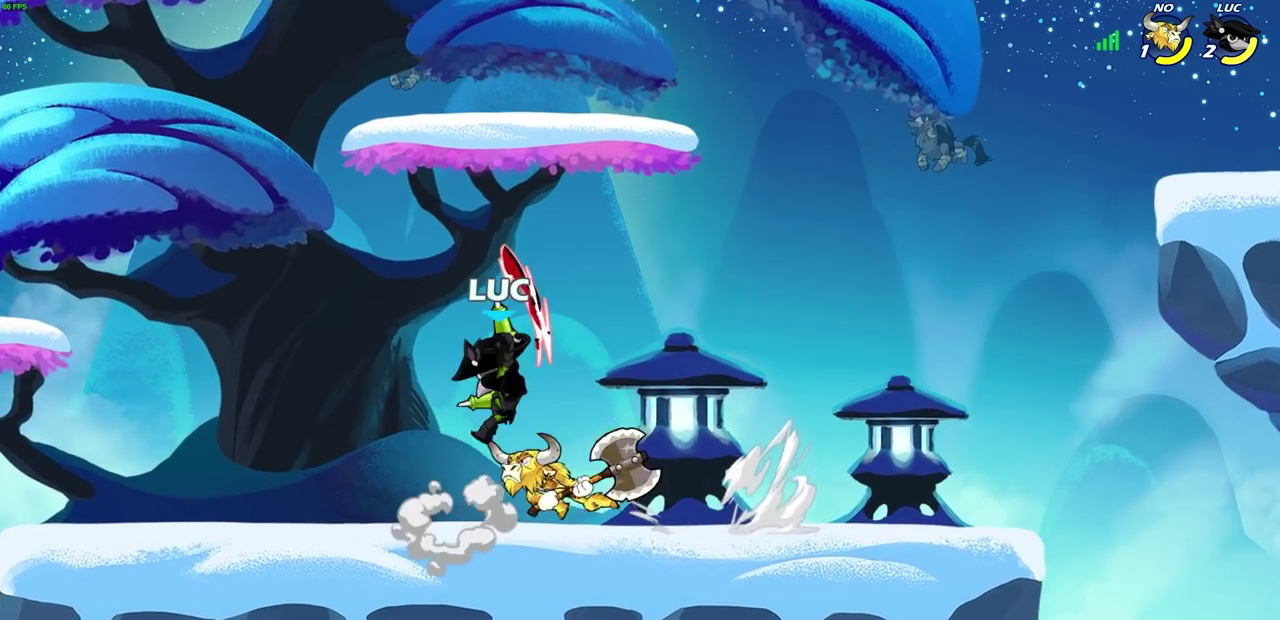
{"dt_ms": 400, "buttons": [], "left_stick": "left", "events": [[183, "left_stick", "up-right"], [267, "left_stick", "center"], [367, "left_stick", "left"]]}
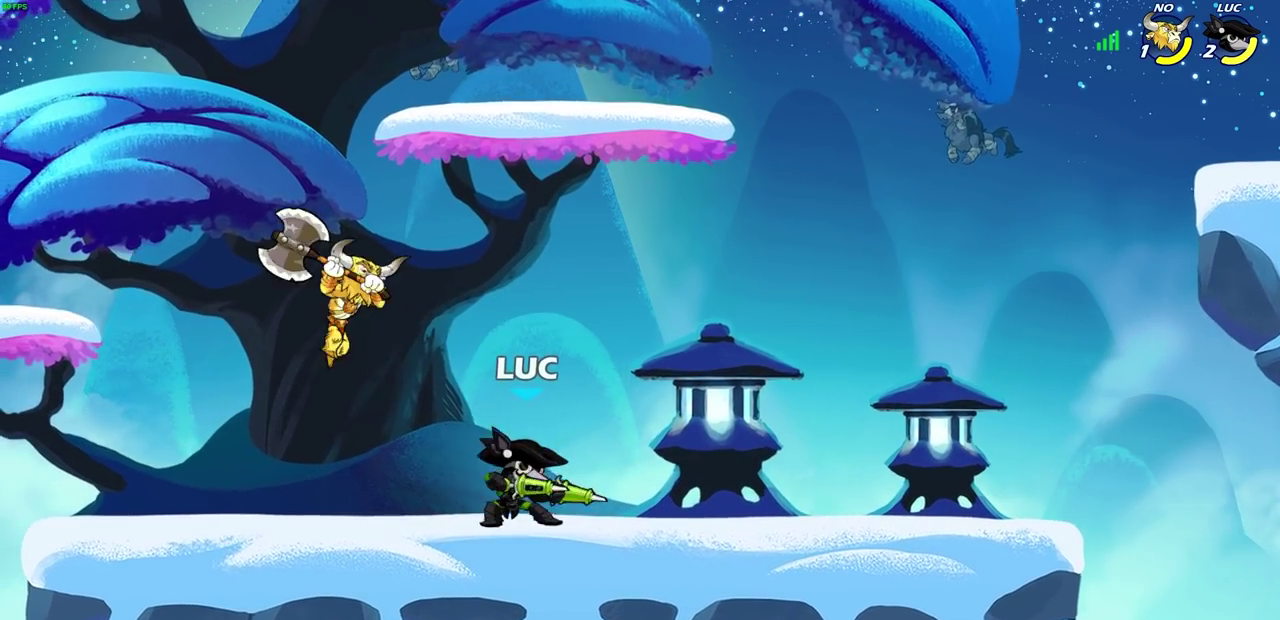
{"dt_ms": 300, "buttons": [], "left_stick": "center", "events": [[50, "left_stick", "down-left"], [83, "SQUARE", "down"], [167, "SQUARE", "up"], [217, "left_stick", "center"]]}
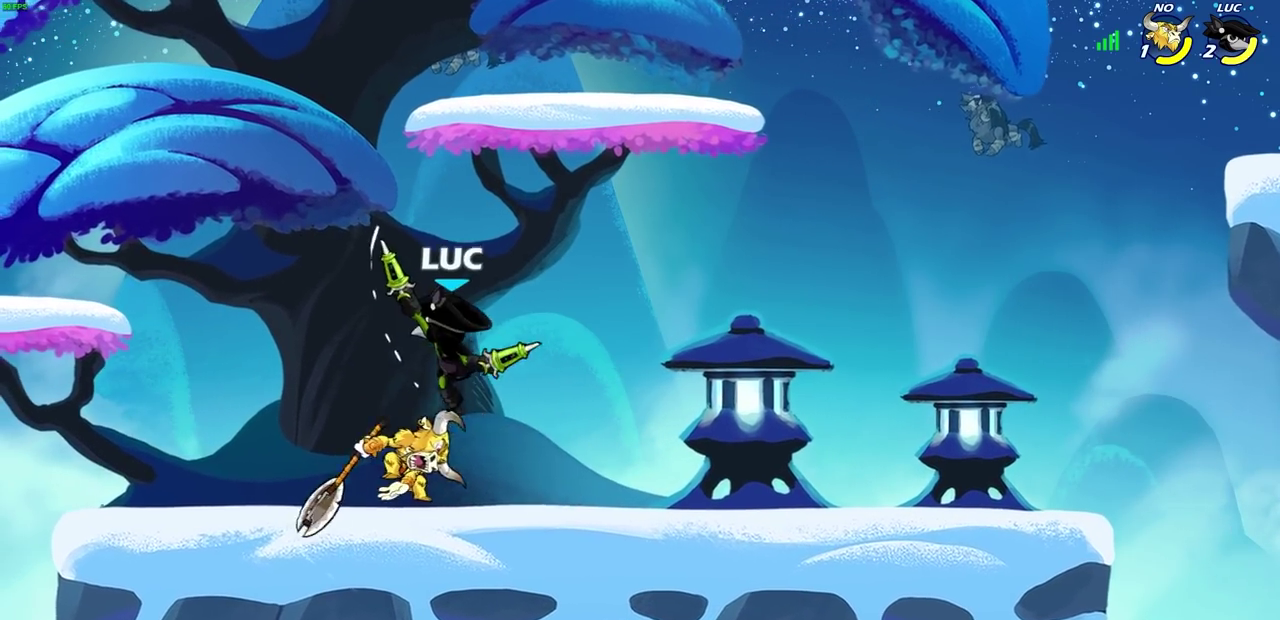
{"dt_ms": 700, "buttons": [], "left_stick": "center", "events": [[233, "left_stick", "right"], [400, "SQUARE", "down"], [483, "SQUARE", "up"], [683, "left_stick", "center"]]}
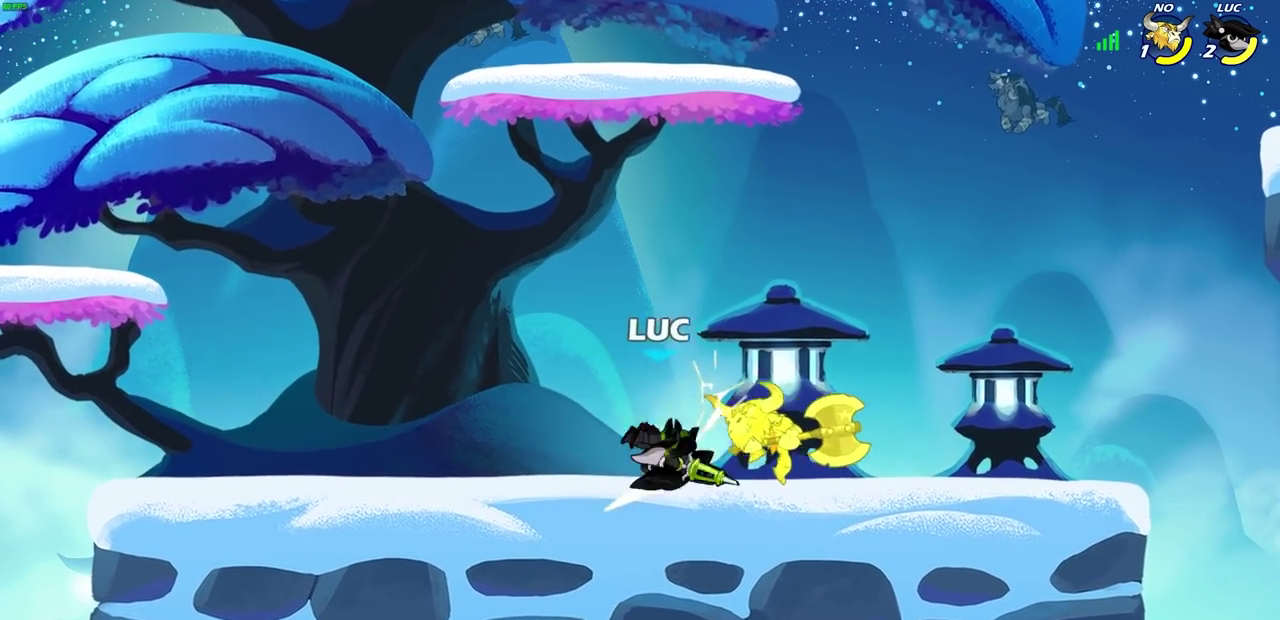
{"dt_ms": 600, "buttons": [], "left_stick": "center", "events": [[233, "left_stick", "down"], [250, "R2", "down"], [283, "SQUARE", "down"], [383, "R2", "up"], [383, "SQUARE", "up"], [417, "left_stick", "center"]]}
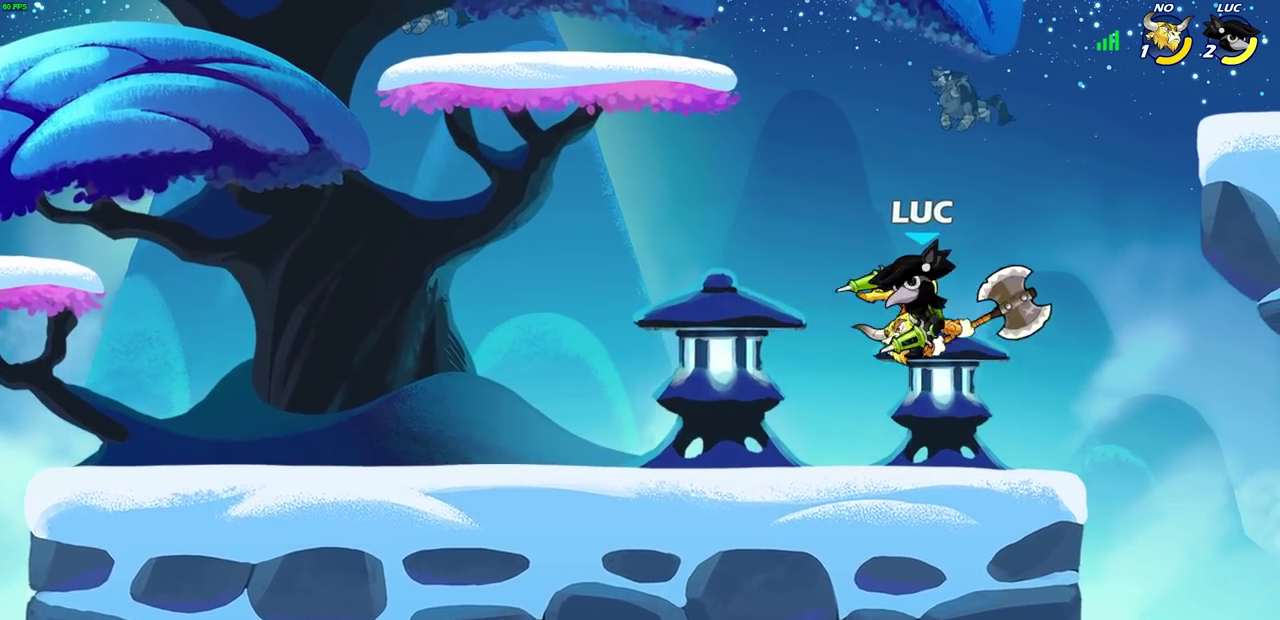
{"dt_ms": 400, "buttons": [], "left_stick": "down-right", "events": [[50, "left_stick", "left"], [333, "left_stick", "down-right"]]}
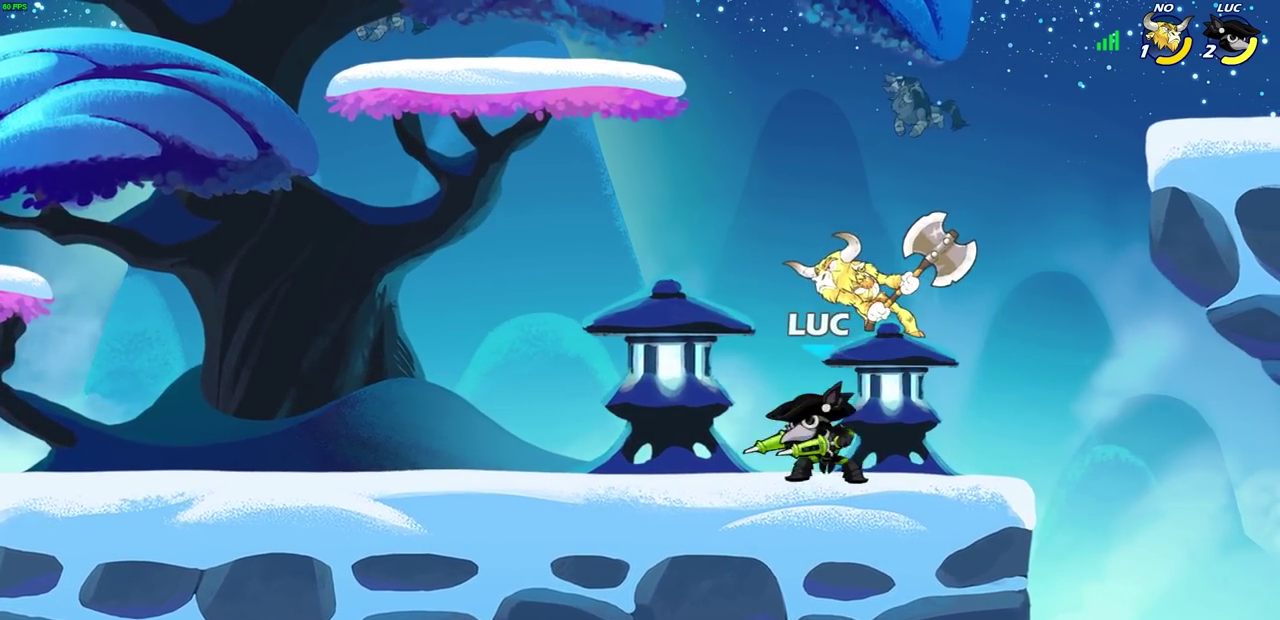
{"dt_ms": 300, "buttons": [], "left_stick": "center", "events": [[67, "left_stick", "down"], [100, "SQUARE", "down"], [200, "SQUARE", "up"], [233, "left_stick", "center"]]}
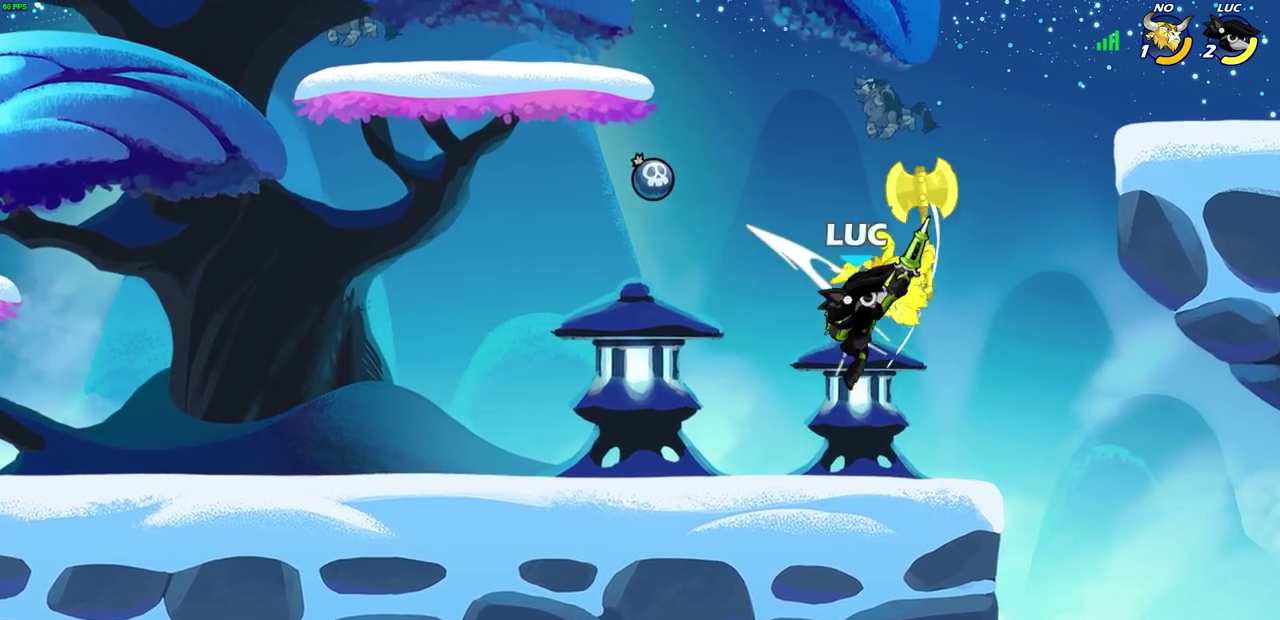
{"dt_ms": 700, "buttons": [], "left_stick": "center", "events": [[150, "CIRCLE", "down"], [217, "CIRCLE", "up"]]}
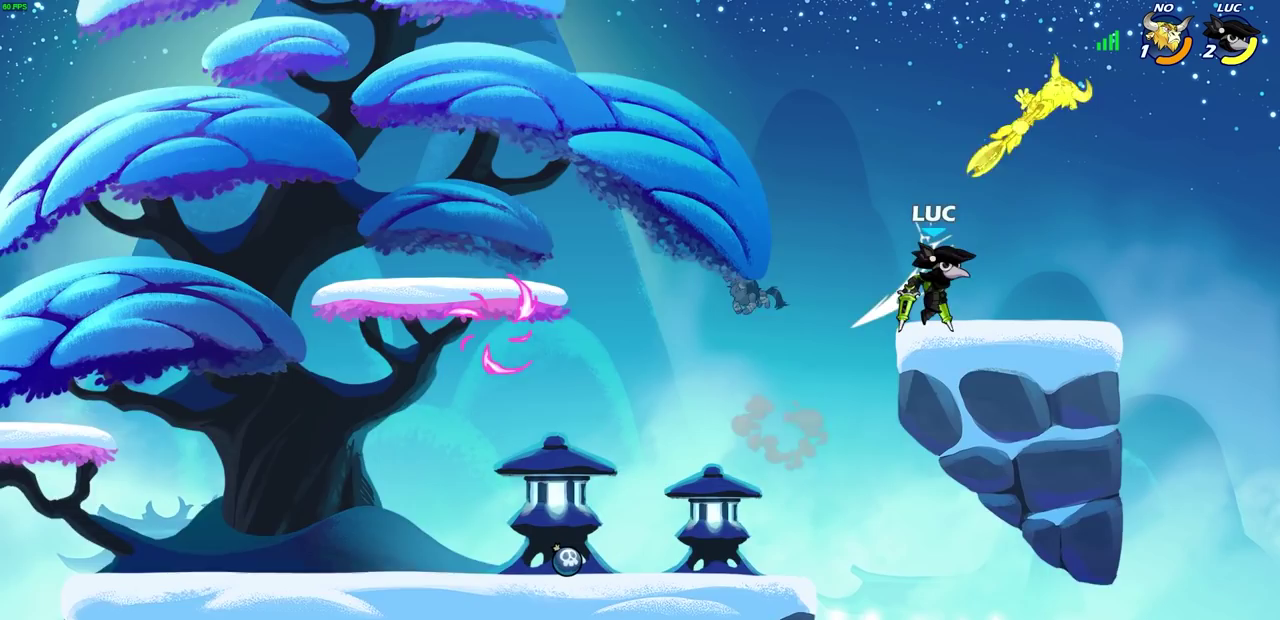
{"dt_ms": 600, "buttons": ["CIRCLE"], "left_stick": "center", "events": [[300, "left_stick", "right"], [367, "R2", "down"], [367, "left_stick", "up-right"], [433, "CIRCLE", "down"], [450, "left_stick", "center"], [517, "R2", "up"]]}
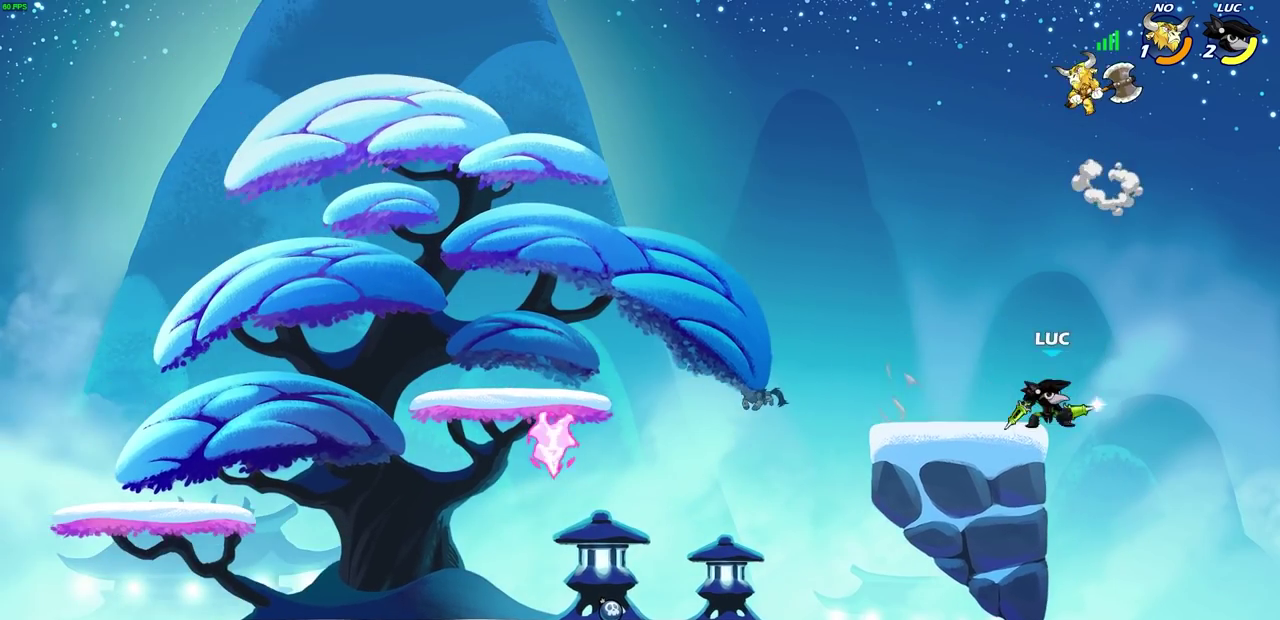
{"dt_ms": 400, "buttons": [], "left_stick": "center", "events": [[33, "CIRCLE", "up"]]}
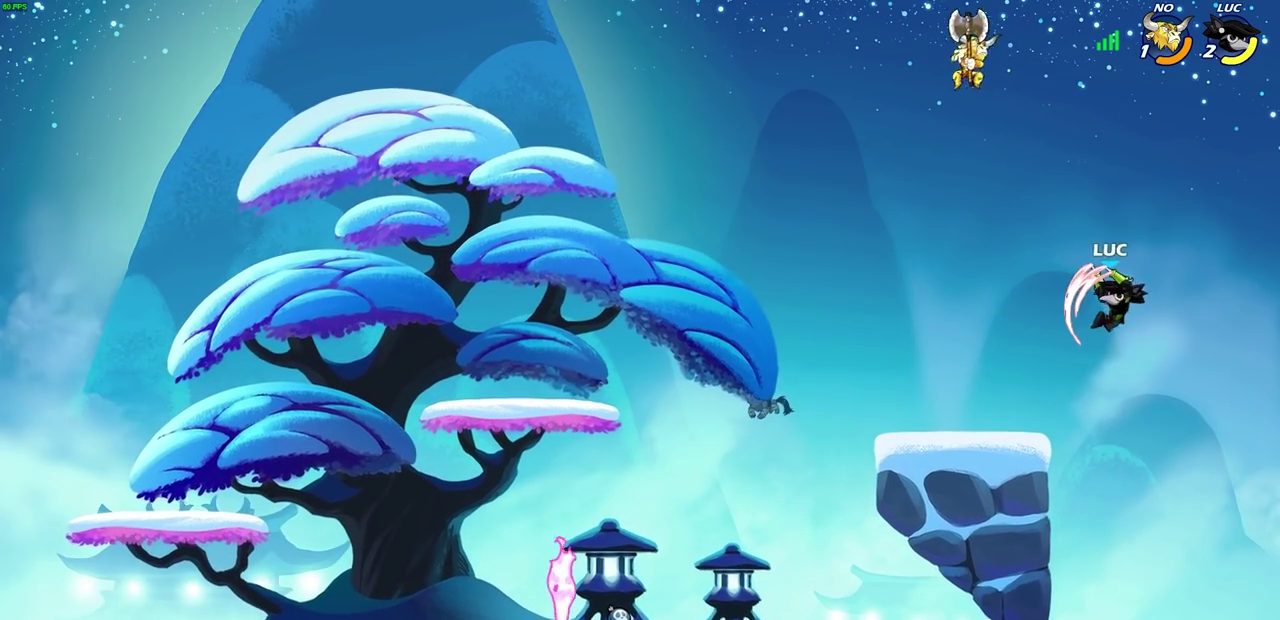
{"dt_ms": 400, "buttons": [], "left_stick": "center", "events": []}
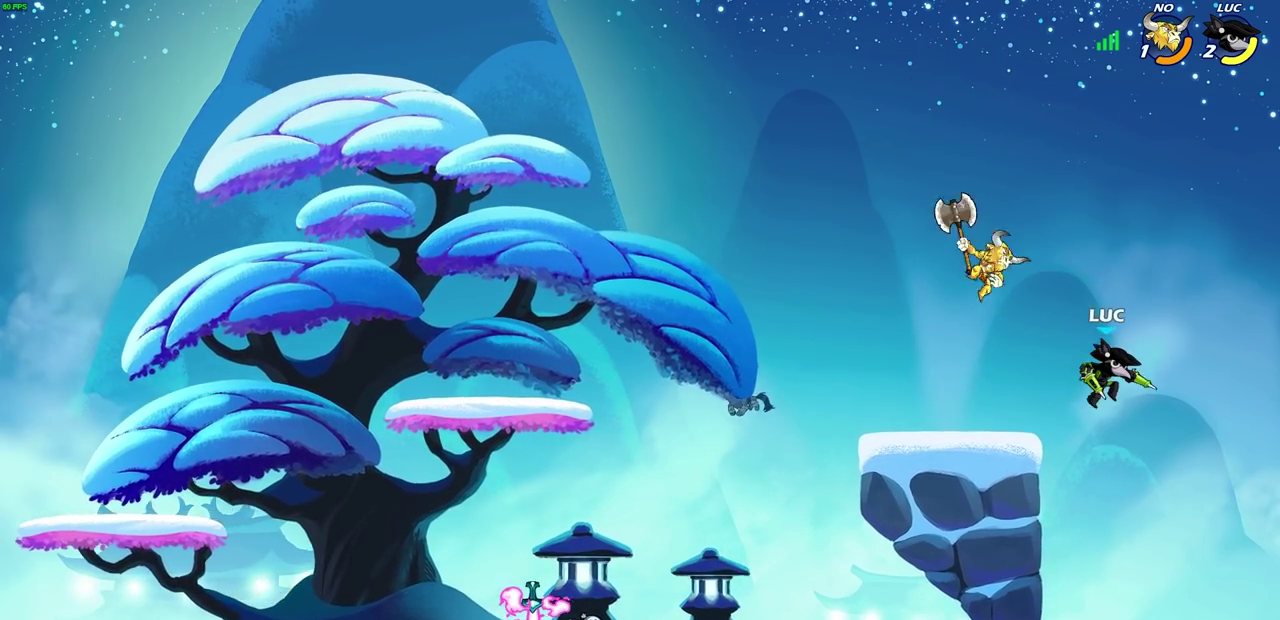
{"dt_ms": 700, "buttons": [], "left_stick": "center", "events": [[350, "left_stick", "up-left"], [383, "CROSS", "down"], [517, "CIRCLE", "down"], [517, "CROSS", "up"], [567, "left_stick", "center"], [650, "CIRCLE", "up"]]}
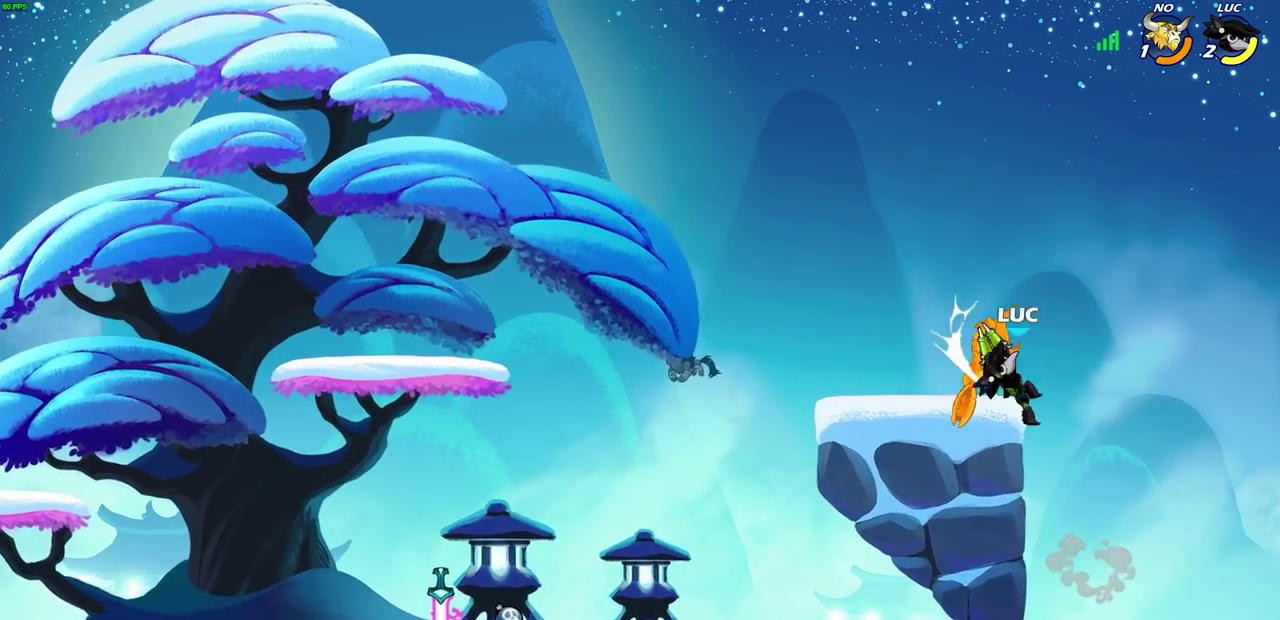
{"dt_ms": 400, "buttons": [], "left_stick": "center", "events": []}
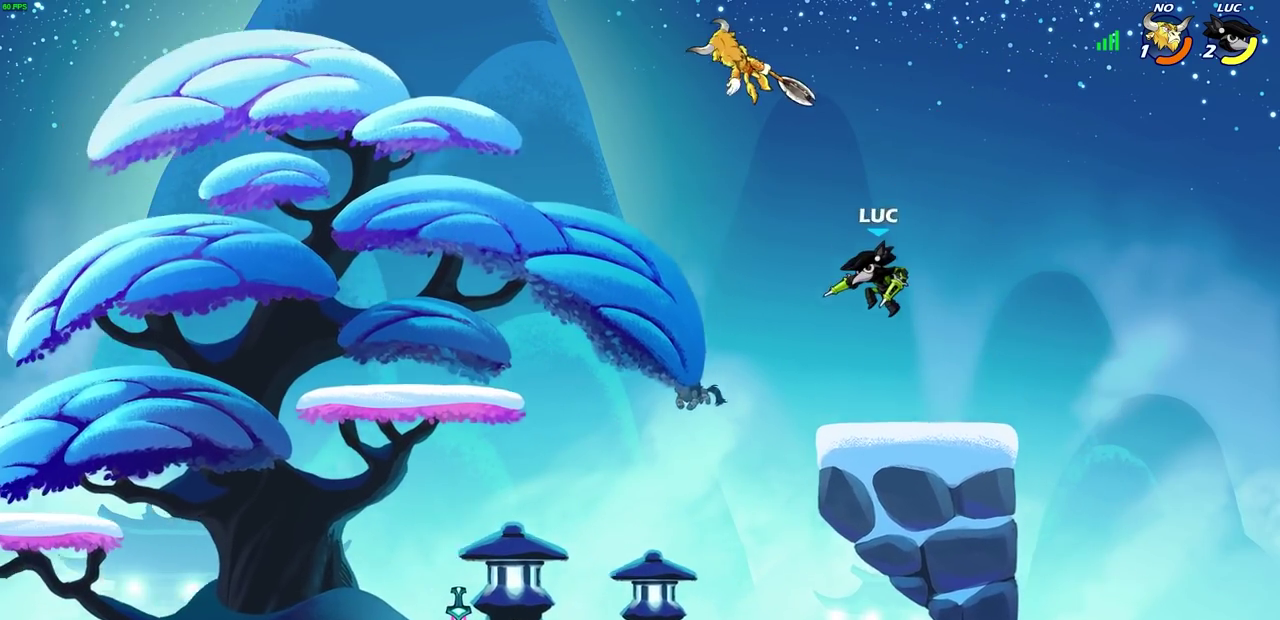
{"dt_ms": 400, "buttons": [], "left_stick": "center", "events": []}
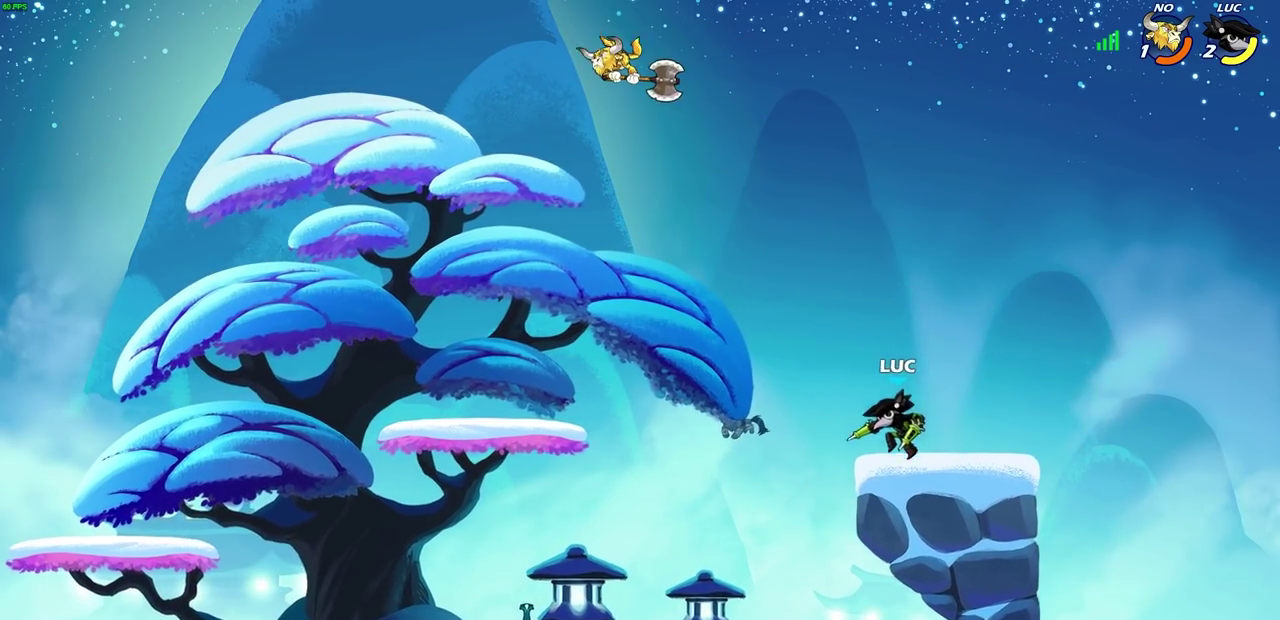
{"dt_ms": 600, "buttons": [], "left_stick": "center", "events": []}
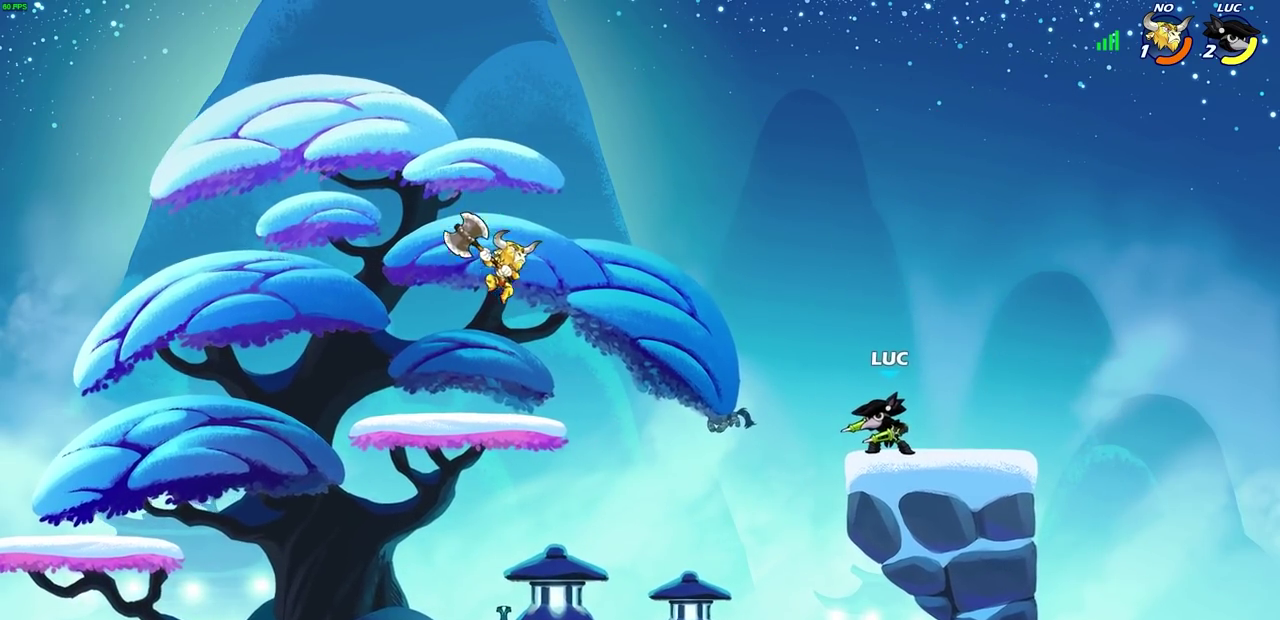
{"dt_ms": 700, "buttons": [], "left_stick": "up-left", "events": [[550, "CROSS", "down"], [550, "left_stick", "up-left"], [667, "CROSS", "up"]]}
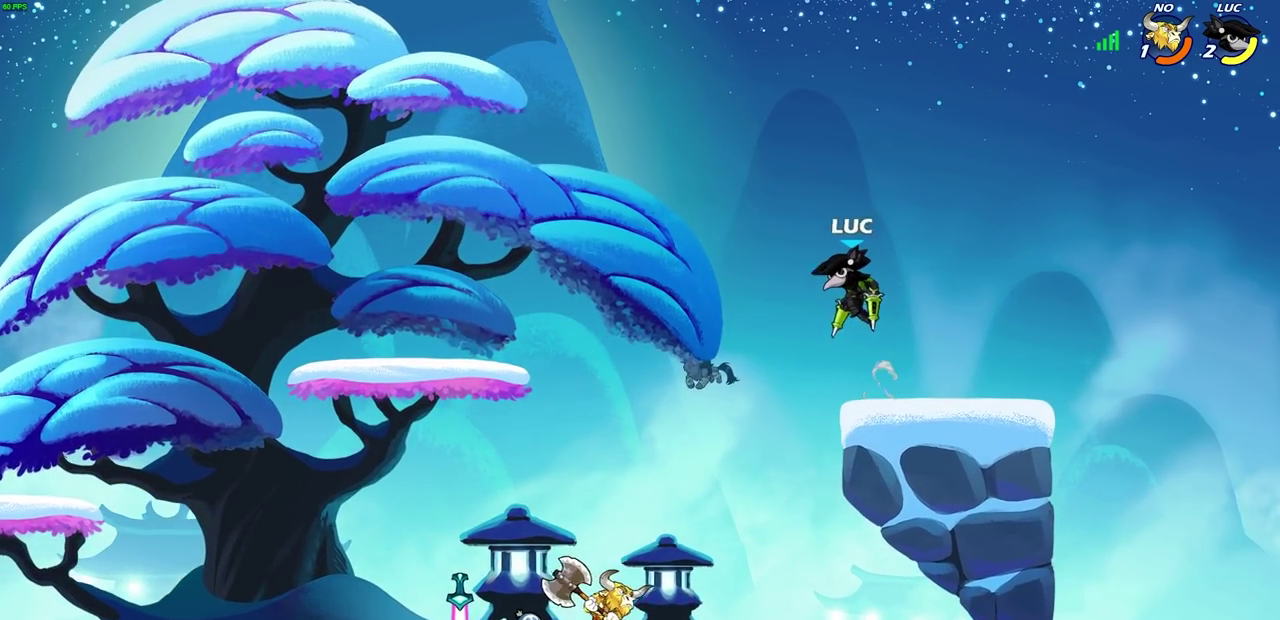
{"dt_ms": 300, "buttons": [], "left_stick": "down", "events": [[83, "left_stick", "down-left"], [267, "left_stick", "down"]]}
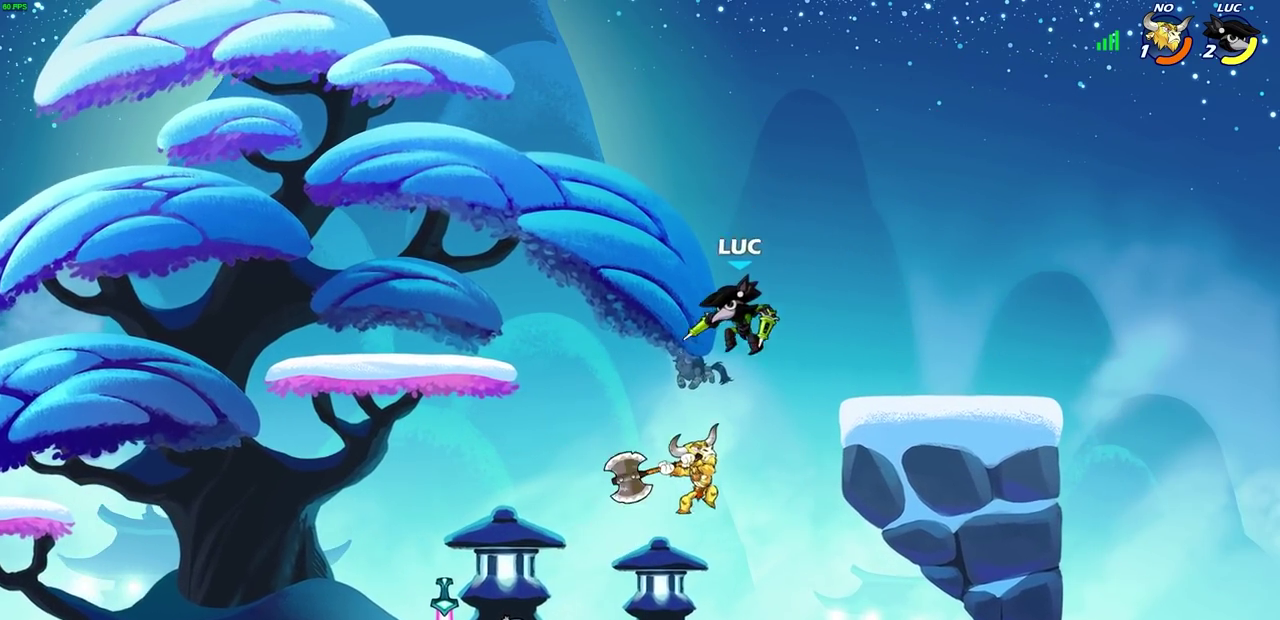
{"dt_ms": 400, "buttons": [], "left_stick": "center", "events": [[17, "left_stick", "down-right"], [83, "R2", "down"], [100, "left_stick", "up-right"], [267, "left_stick", "up-left"], [367, "R2", "up"], [400, "left_stick", "center"]]}
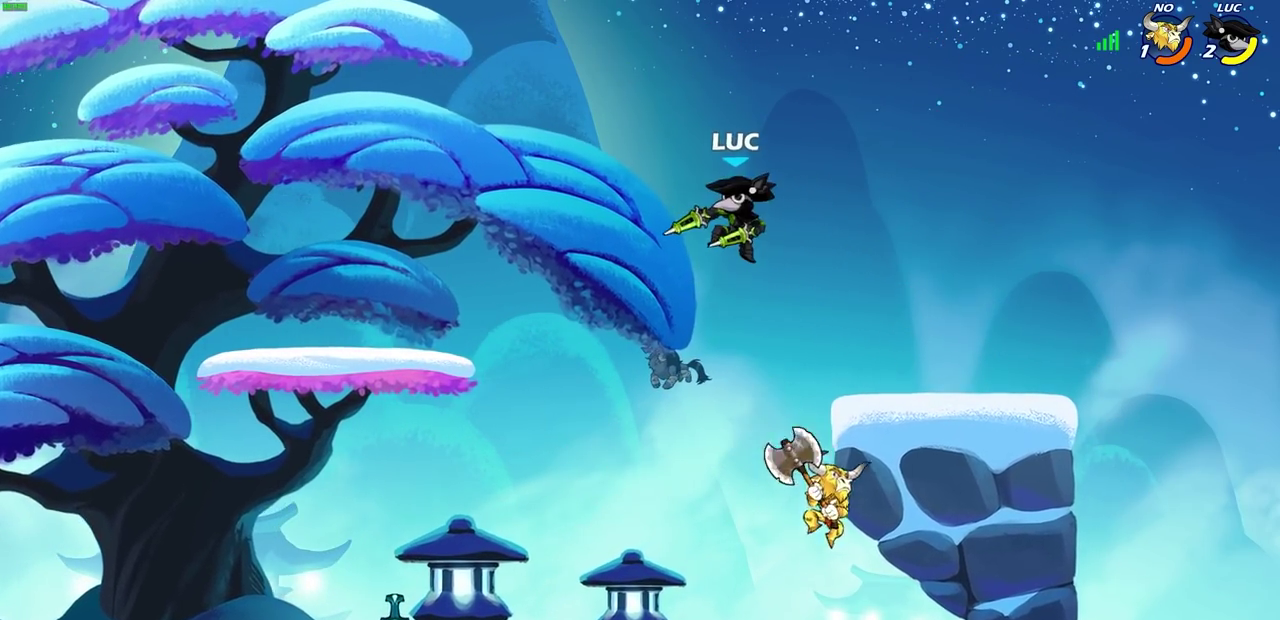
{"dt_ms": 600, "buttons": [], "left_stick": "center", "events": [[83, "left_stick", "left"], [133, "left_stick", "down-left"], [317, "SQUARE", "down"], [367, "left_stick", "center"], [383, "SQUARE", "up"]]}
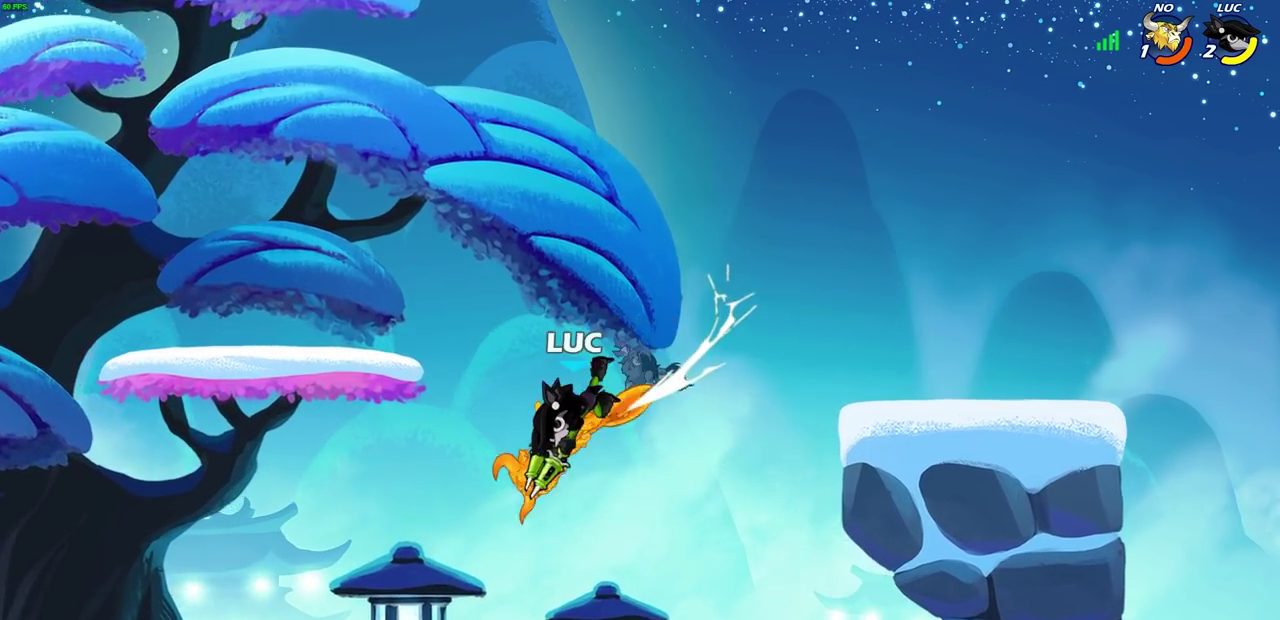
{"dt_ms": 700, "buttons": [], "left_stick": "down-left", "events": [[417, "CROSS", "down"], [450, "left_stick", "up-left"], [533, "CROSS", "up"], [600, "left_stick", "left"], [650, "left_stick", "down-left"]]}
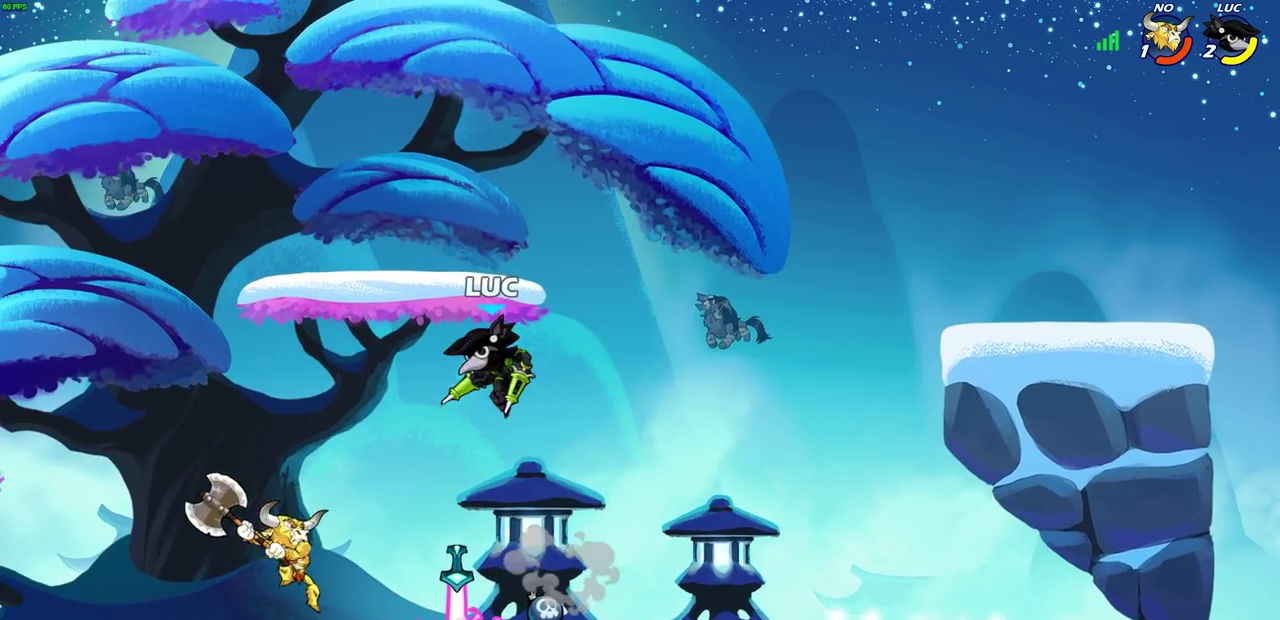
{"dt_ms": 300, "buttons": [], "left_stick": "center", "events": [[67, "left_stick", "left"], [100, "SQUARE", "down"], [167, "left_stick", "center"], [183, "SQUARE", "up"]]}
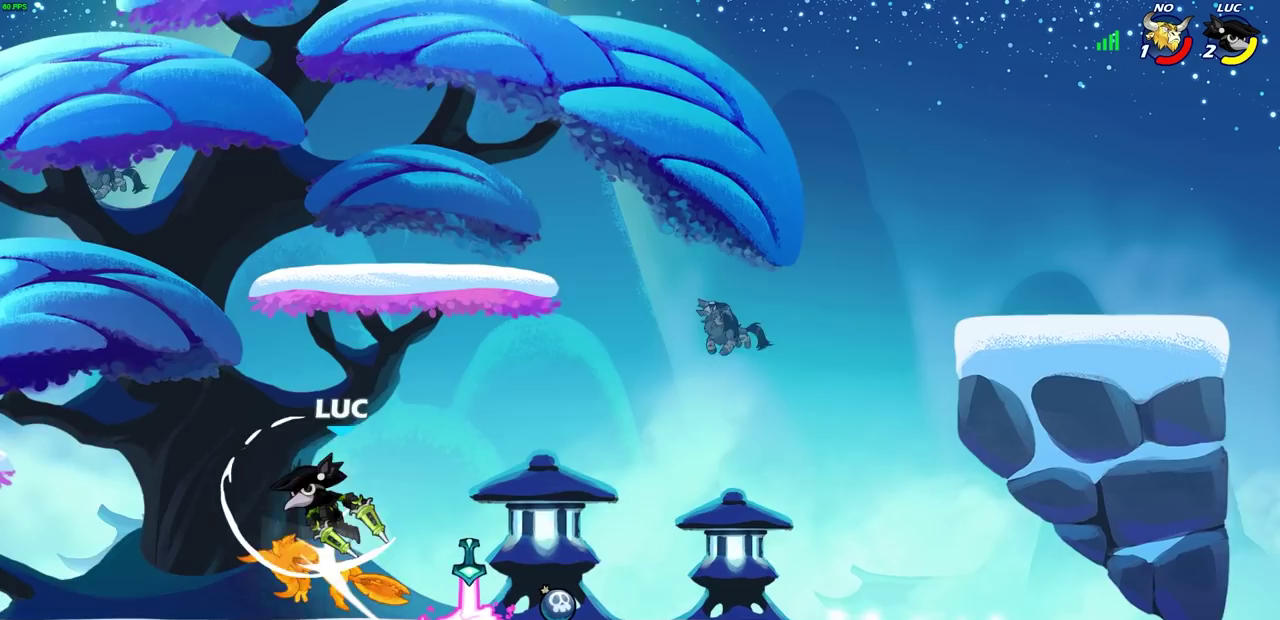
{"dt_ms": 400, "buttons": [], "left_stick": "center", "events": []}